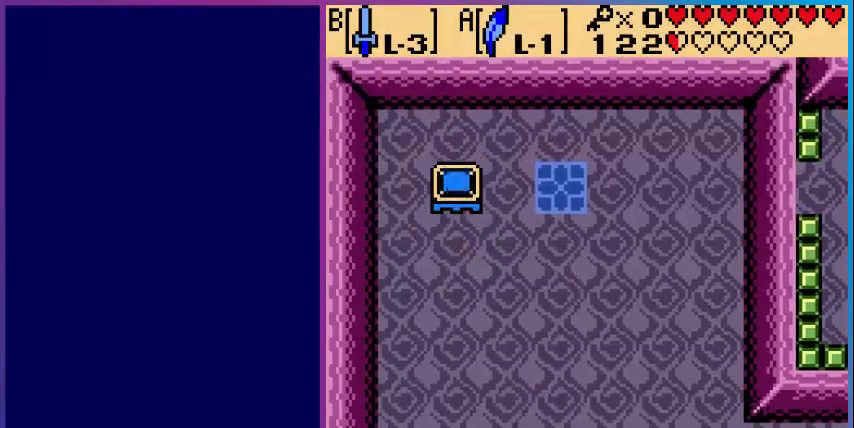
Gameplay with a controller (Nintendo layout); each line is a JSON object with the inputs held at the frame after it. "events" lists button and stick changes between this image and that frame as [ms after this image, input, new state], when the widget could be followed in between. Not read: L3 R3.
{"buttons": [], "events": []}
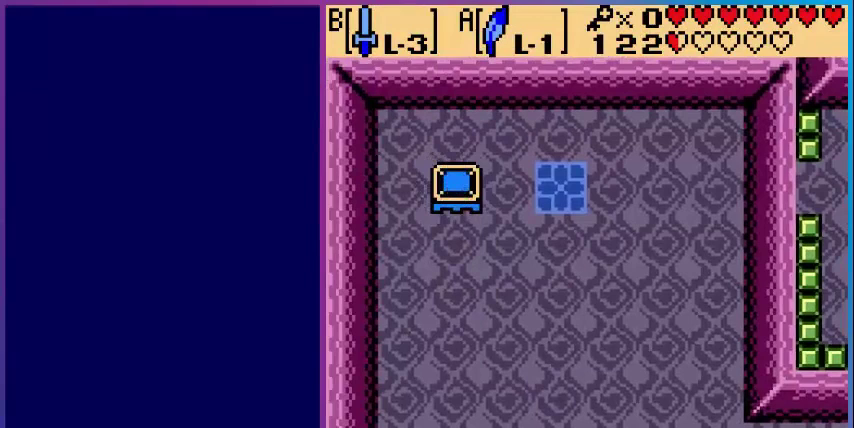
{"buttons": [], "events": []}
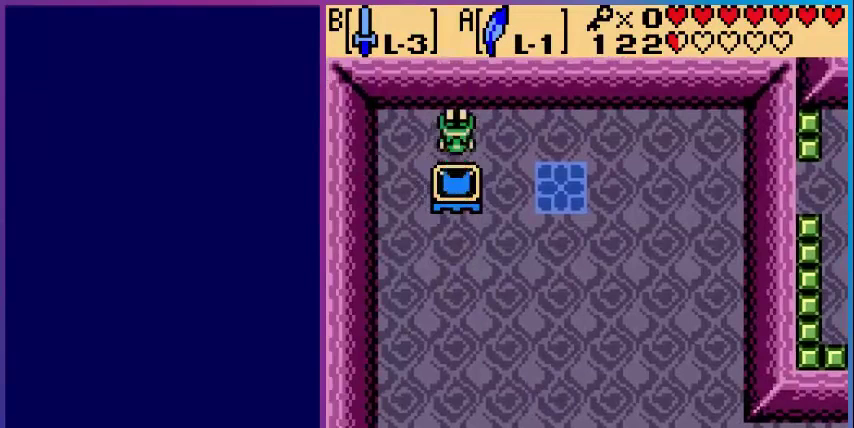
{"buttons": ["DPAD_LEFT"], "events": [[440, "DPAD_LEFT", "down"]]}
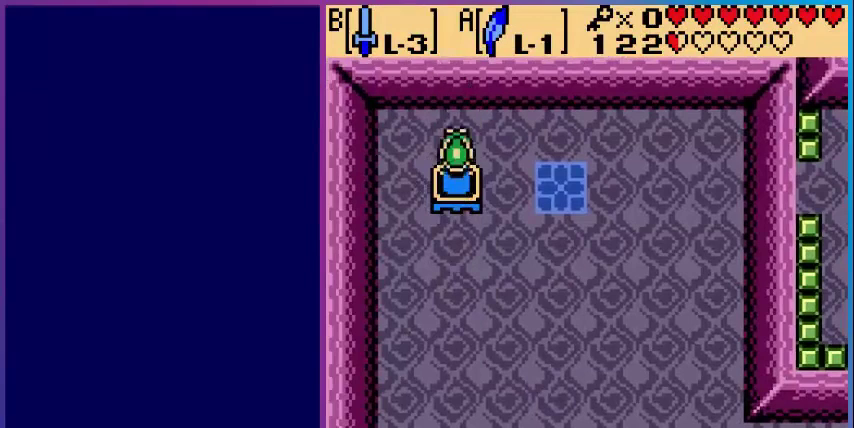
{"buttons": ["DPAD_UP"], "events": [[480, "DPAD_LEFT", "up"], [480, "DPAD_UP", "down"]]}
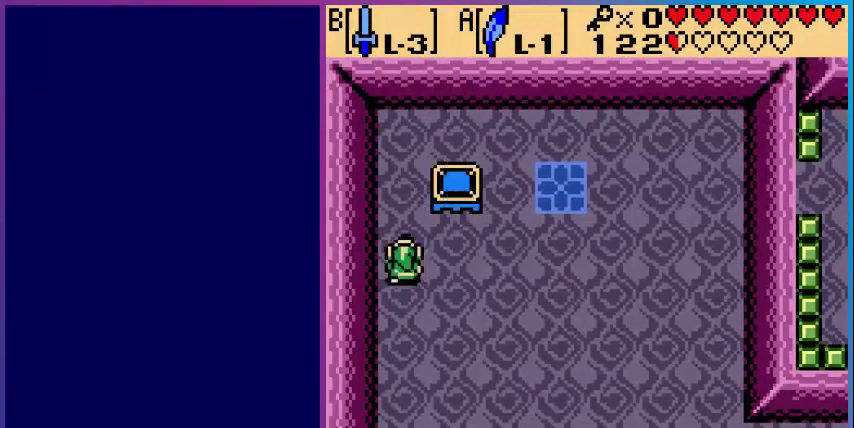
{"buttons": ["DPAD_RIGHT"], "events": [[360, "DPAD_RIGHT", "down"], [360, "DPAD_UP", "up"]]}
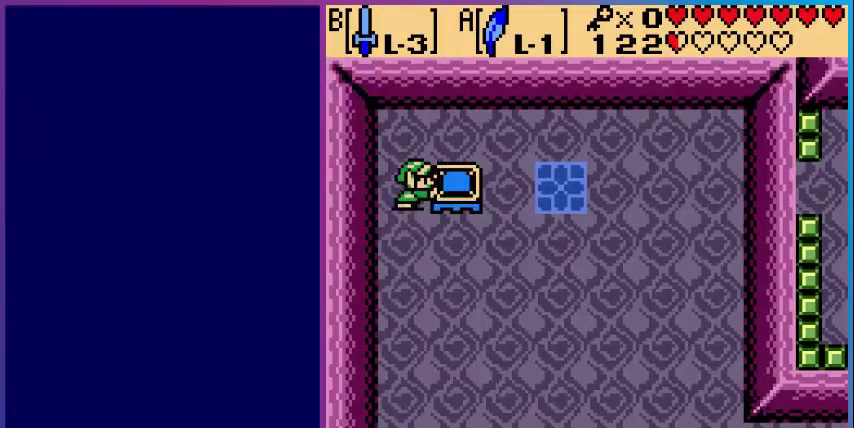
{"buttons": ["DPAD_RIGHT"], "events": []}
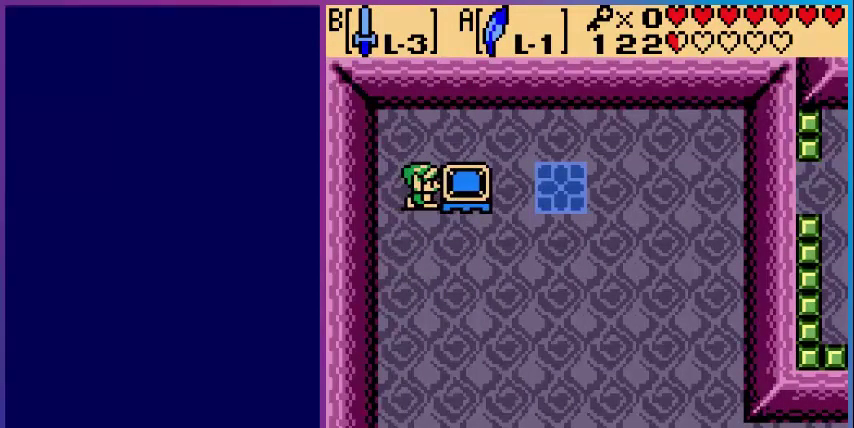
{"buttons": ["DPAD_RIGHT"], "events": []}
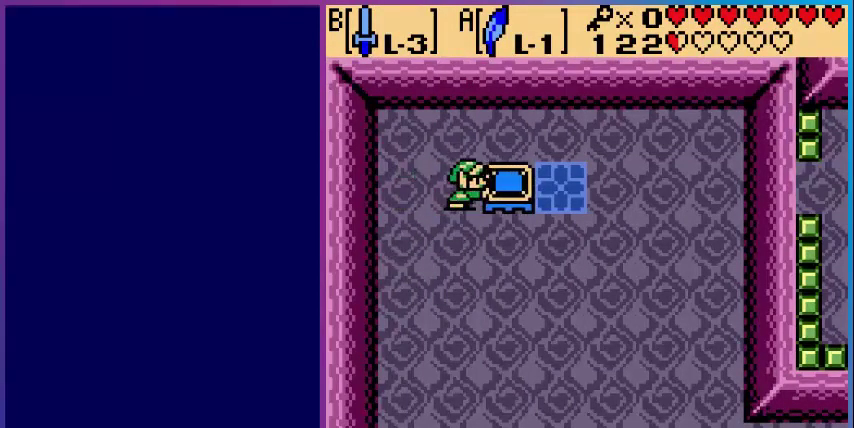
{"buttons": ["DPAD_RIGHT"], "events": []}
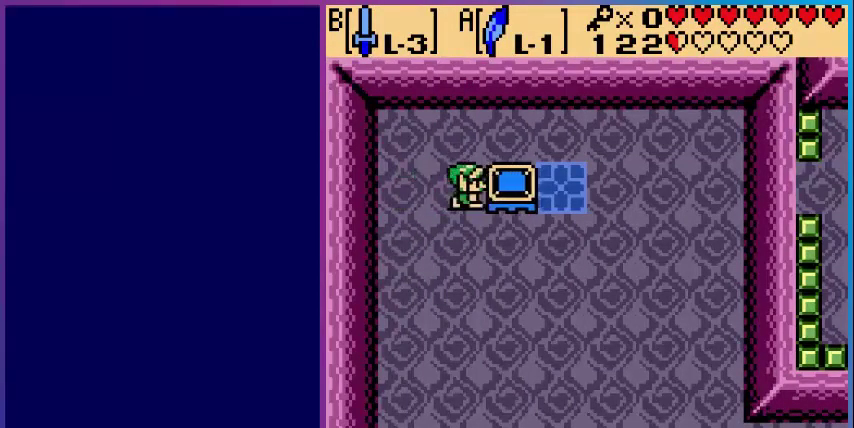
{"buttons": ["A", "DPAD_RIGHT"], "events": [[80, "DPAD_RIGHT", "up"], [360, "DPAD_RIGHT", "down"], [440, "A", "down"]]}
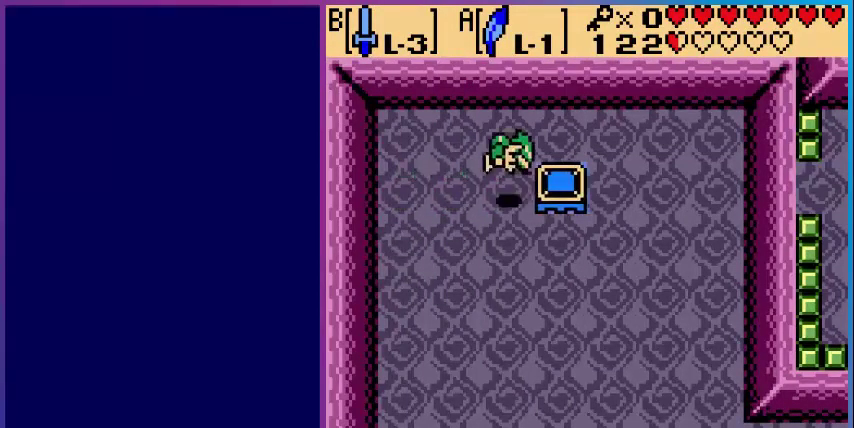
{"buttons": [], "events": [[40, "DPAD_RIGHT", "up"], [120, "A", "up"], [280, "DPAD_LEFT", "down"], [400, "DPAD_LEFT", "up"]]}
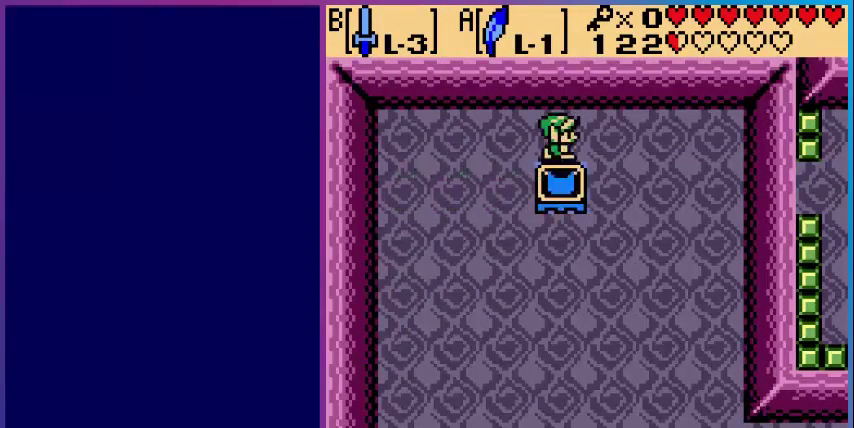
{"buttons": [], "events": []}
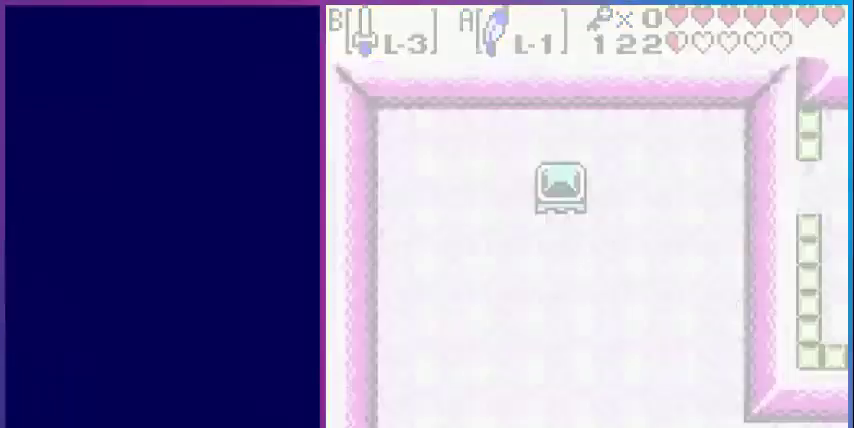
{"buttons": [], "events": []}
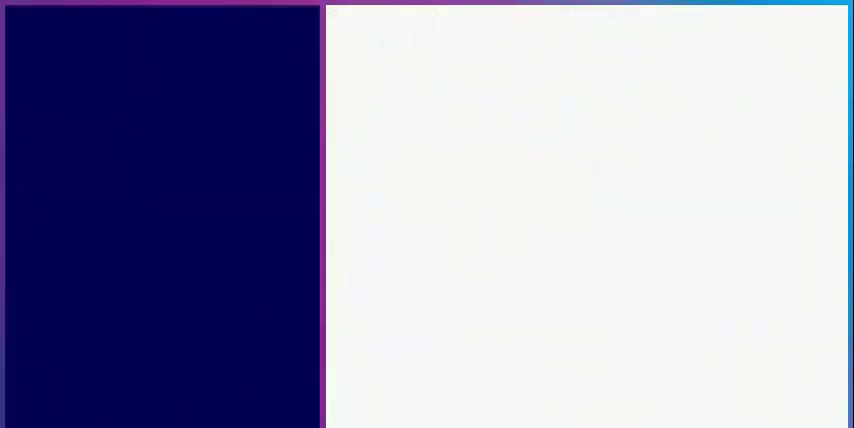
{"buttons": [], "events": []}
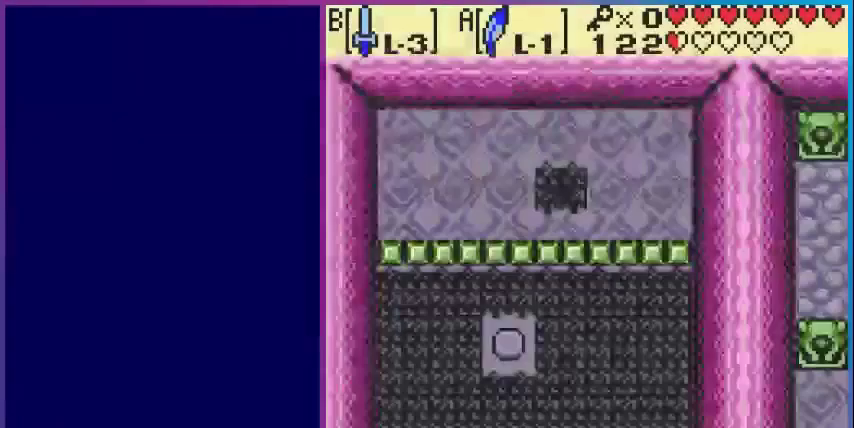
{"buttons": ["DPAD_DOWN"], "events": [[200, "DPAD_DOWN", "down"]]}
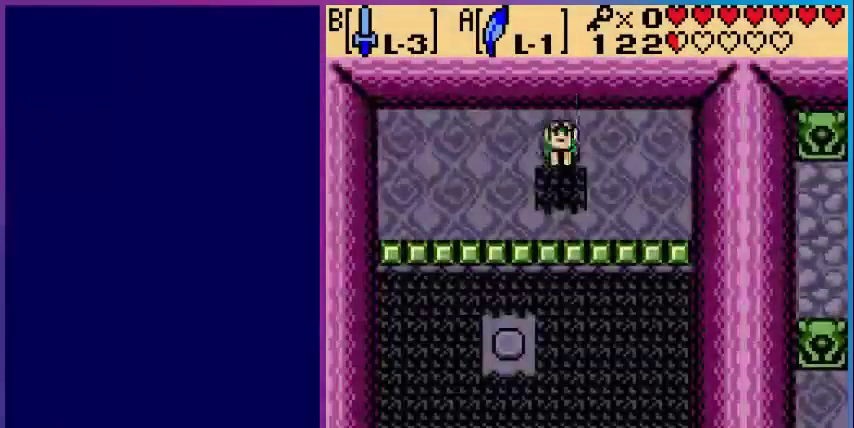
{"buttons": [], "events": [[120, "DPAD_DOWN", "up"]]}
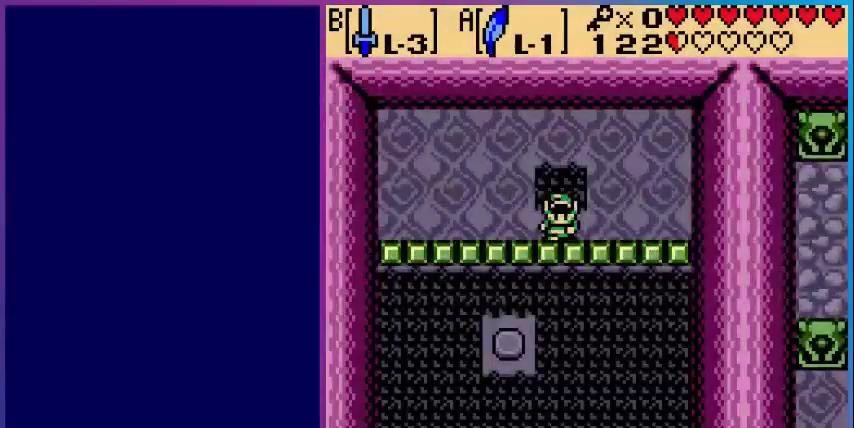
{"buttons": [], "events": []}
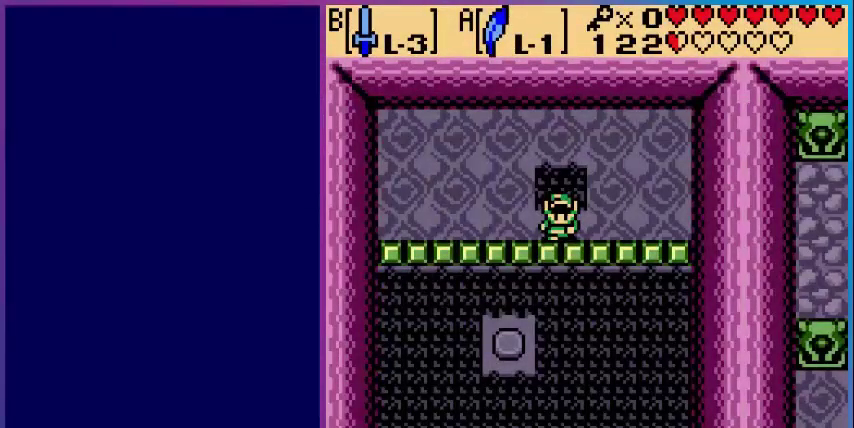
{"buttons": [], "events": []}
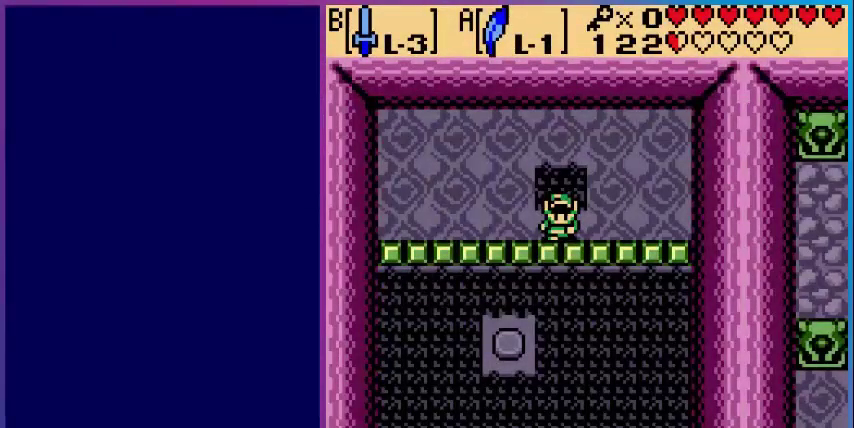
{"buttons": [], "events": []}
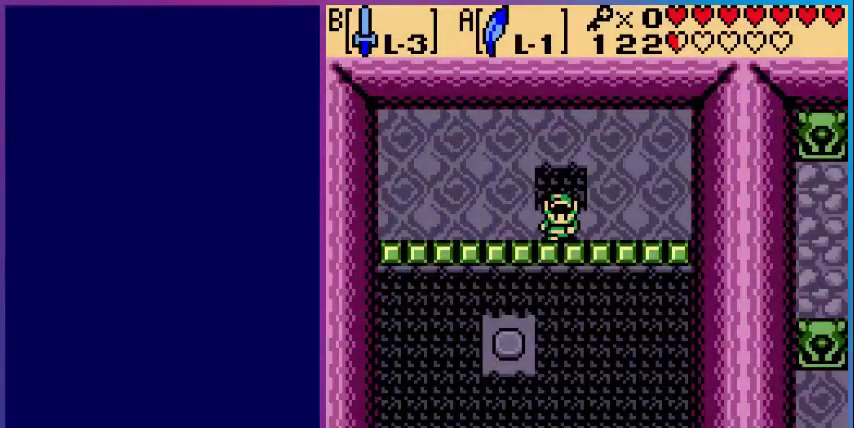
{"buttons": [], "events": []}
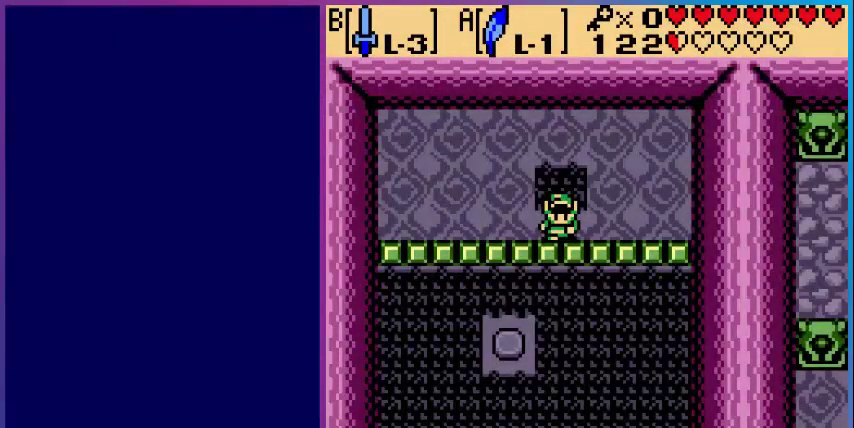
{"buttons": [], "events": []}
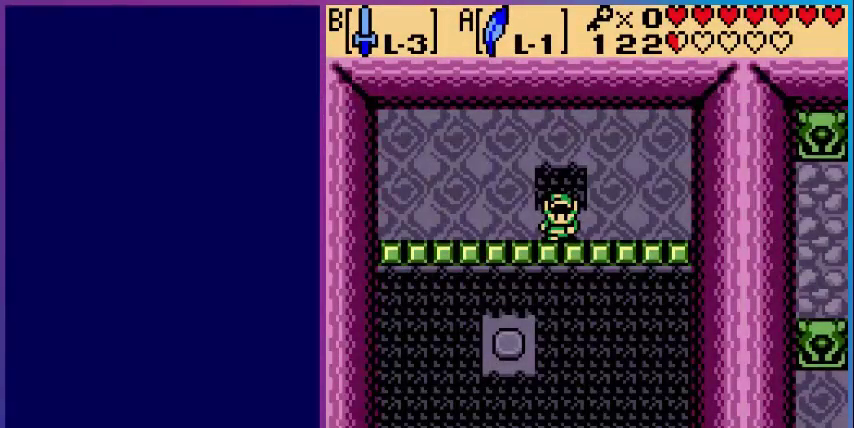
{"buttons": [], "events": []}
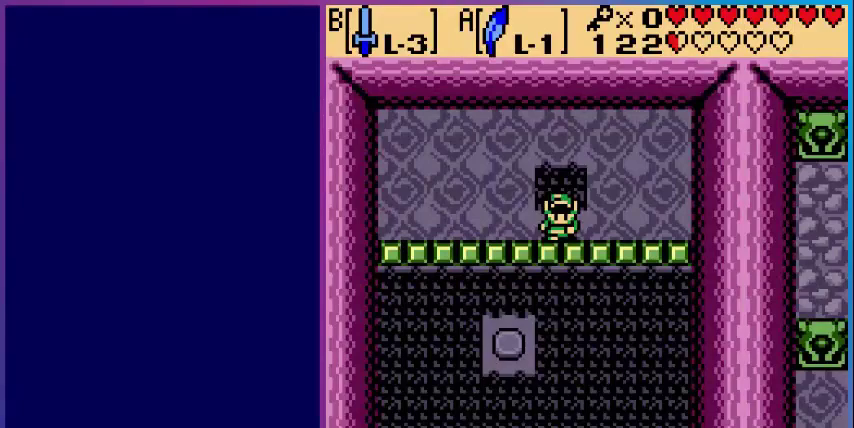
{"buttons": [], "events": []}
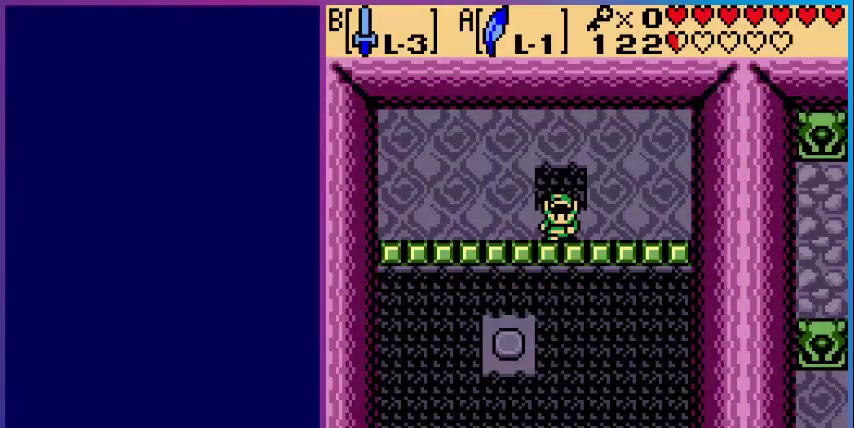
{"buttons": [], "events": []}
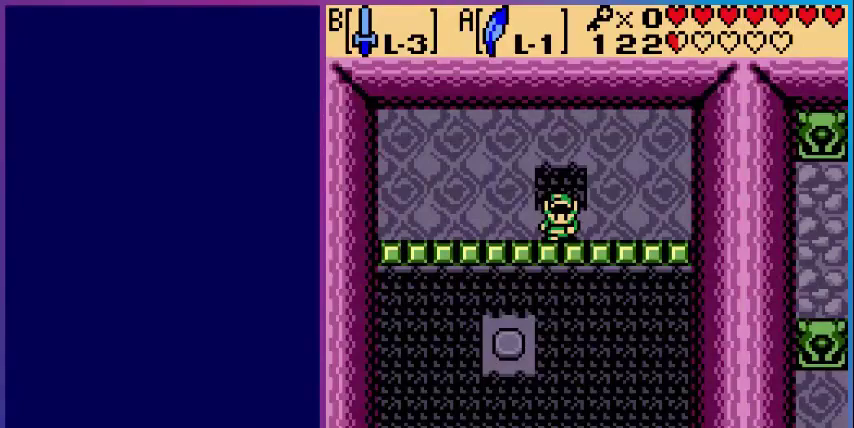
{"buttons": [], "events": []}
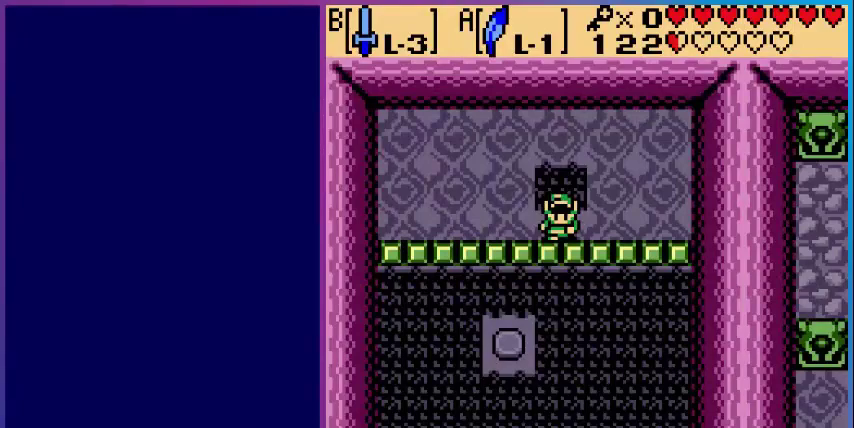
{"buttons": ["DPAD_UP"], "events": [[280, "DPAD_UP", "down"]]}
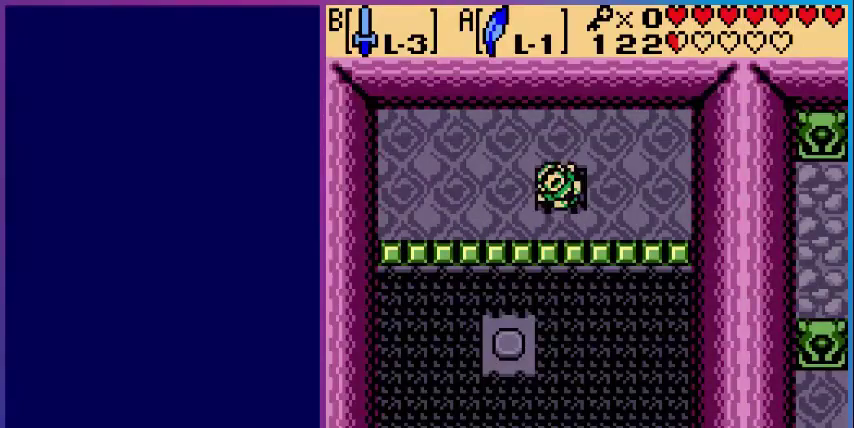
{"buttons": [], "events": [[80, "DPAD_UP", "up"]]}
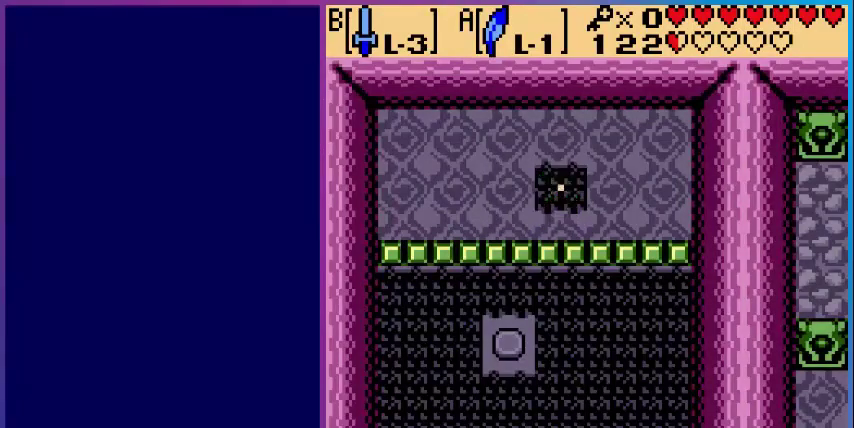
{"buttons": [], "events": []}
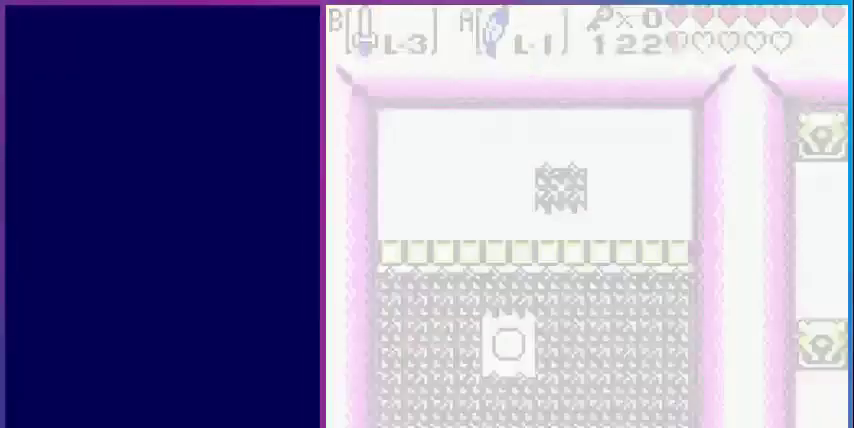
{"buttons": [], "events": []}
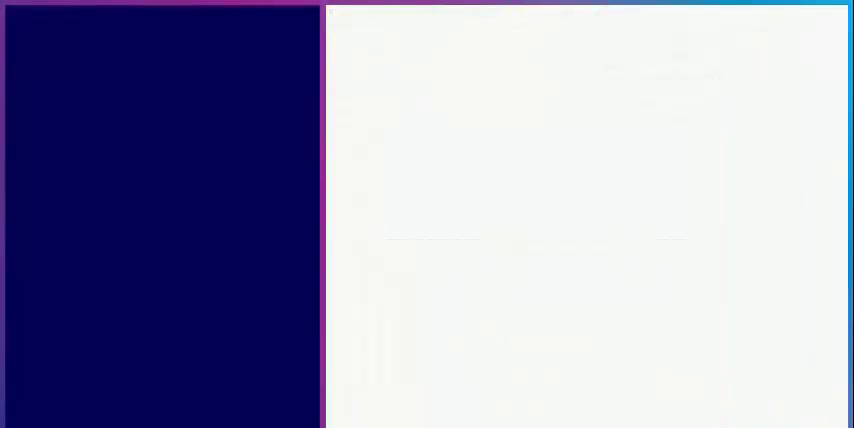
{"buttons": [], "events": []}